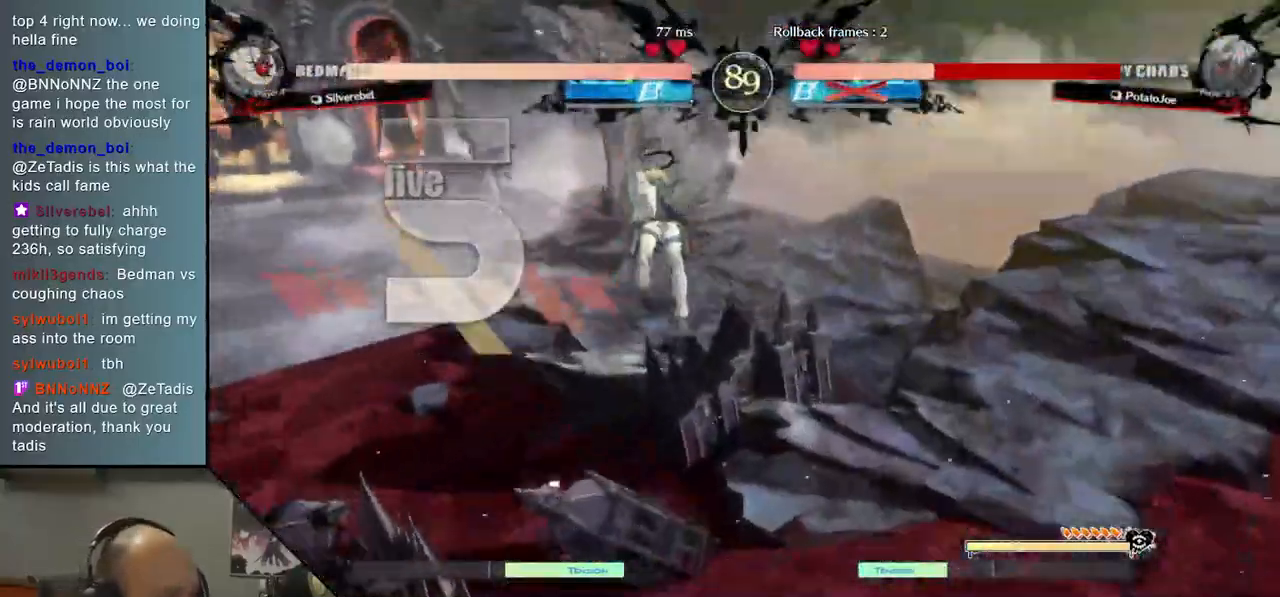
Gameplay with a controller (arcade stick); each line is a JSON object with the inputs held at the frame after it. "events" lists button and stick changes between this image and that frame as [ms after this image, input, new state], when the widget could be followed in between. Not read: L3 R3 other_buttons.
{"buttons": [], "left_stick": "left", "events": []}
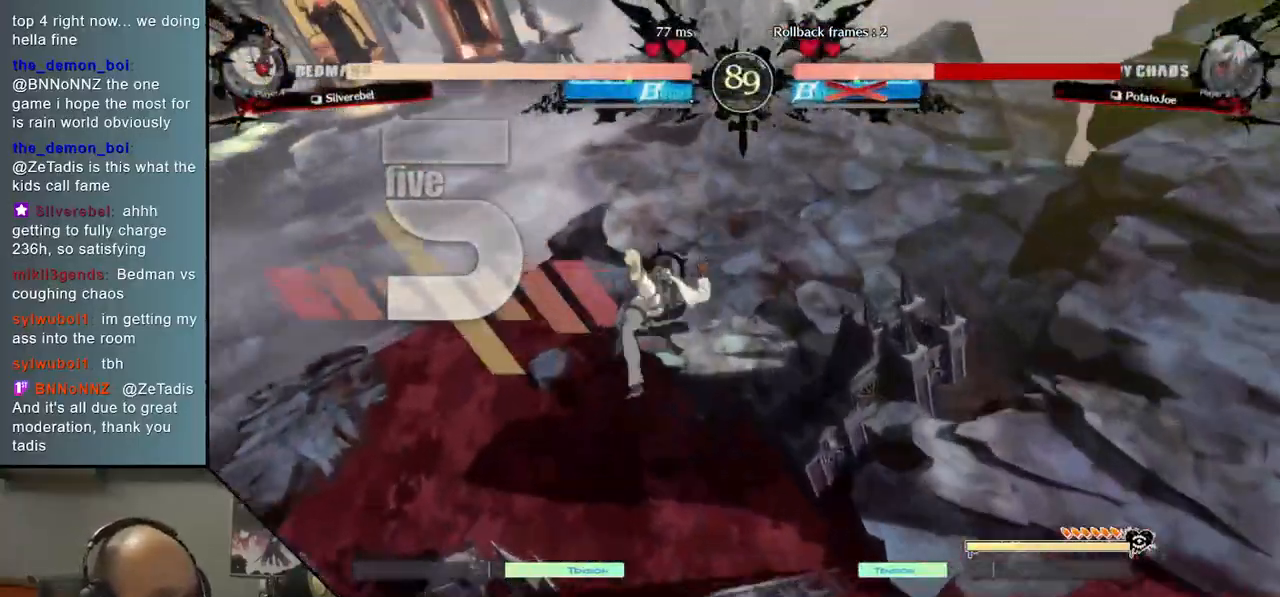
{"buttons": [], "left_stick": "left", "events": []}
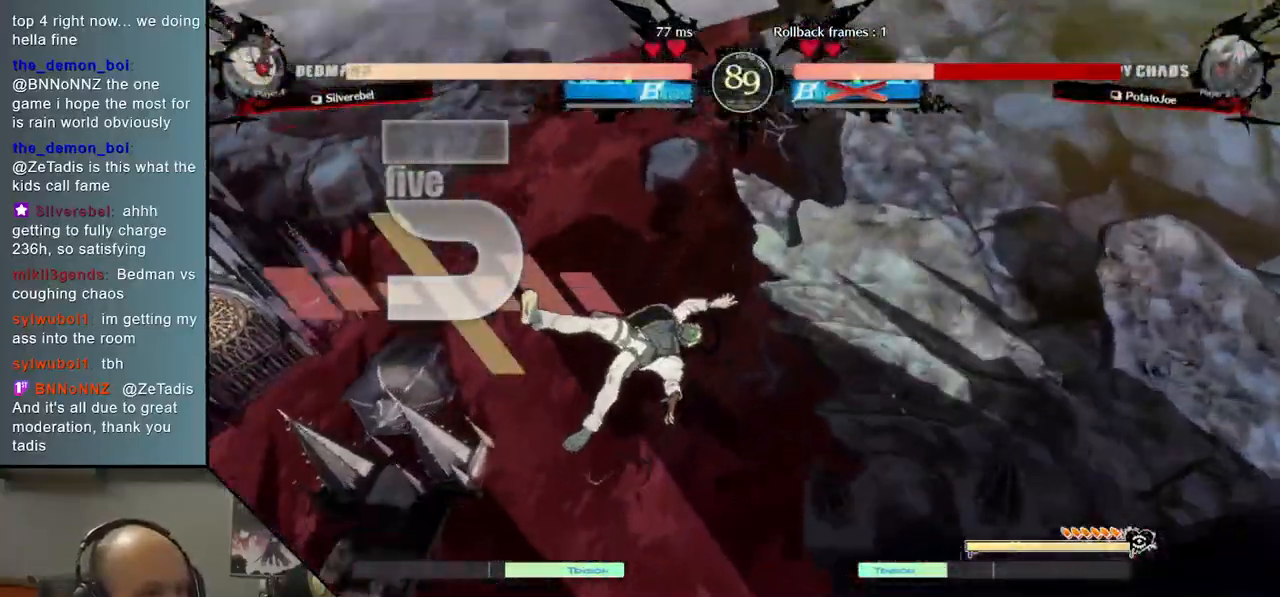
{"buttons": [], "left_stick": "left", "events": []}
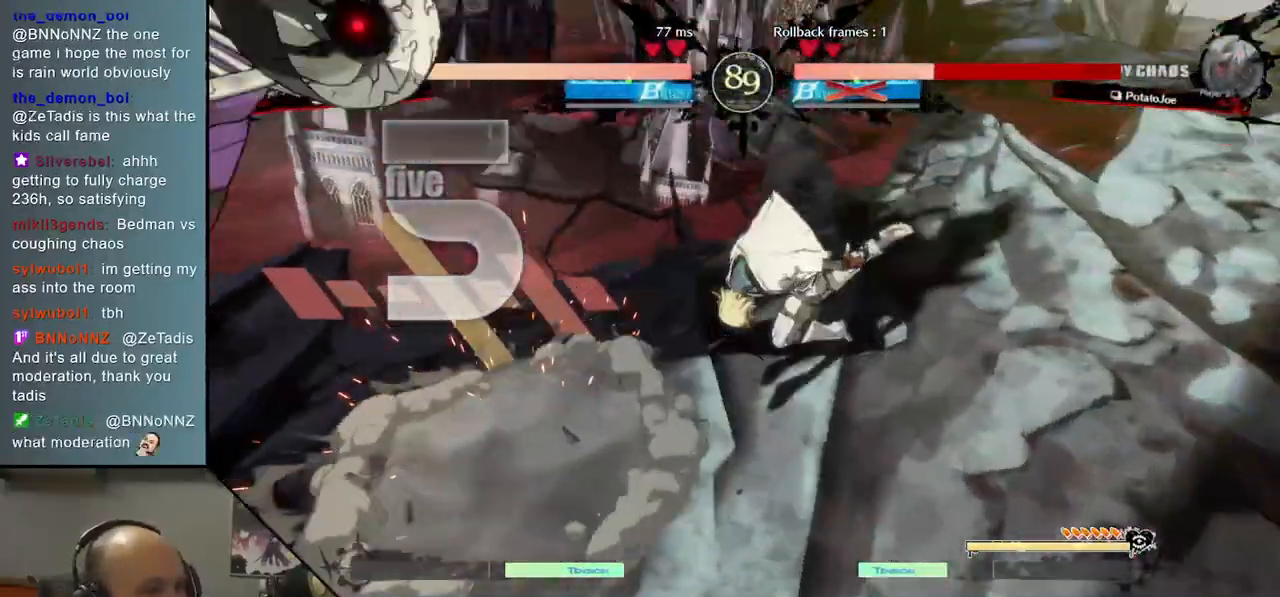
{"buttons": [], "left_stick": "right", "events": [[233, "left_stick", "center"], [450, "left_stick", "right"]]}
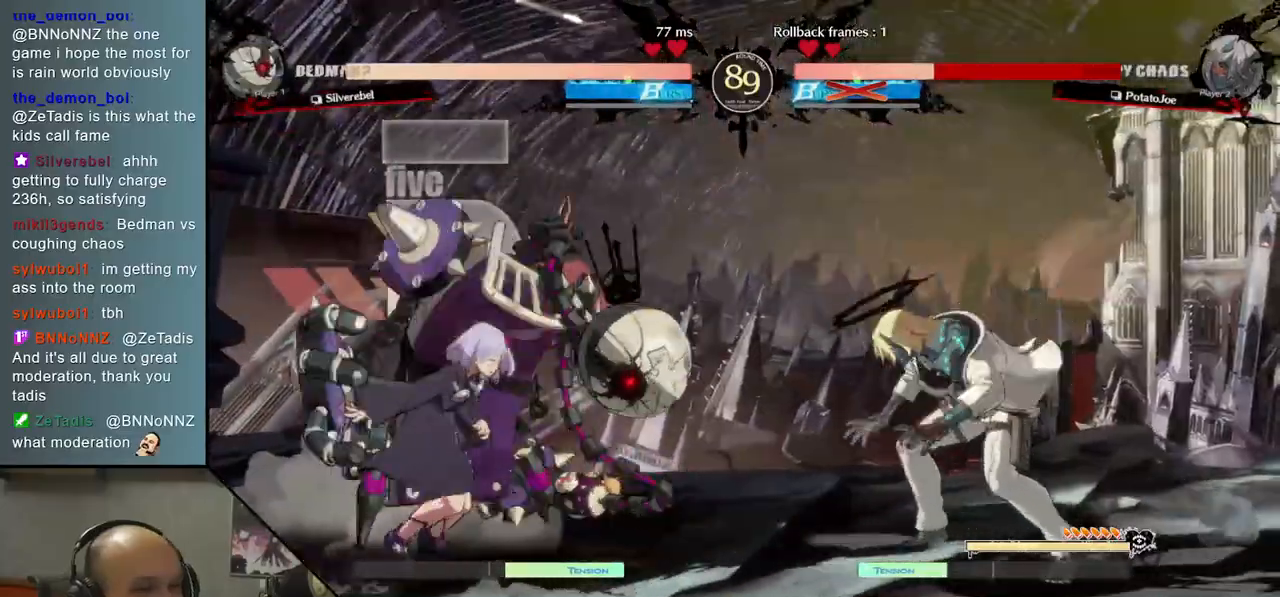
{"buttons": [], "left_stick": "center", "events": [[133, "left_stick", "down"], [217, "left_stick", "left"], [283, "CROSS", "down"], [400, "CROSS", "up"], [450, "left_stick", "center"]]}
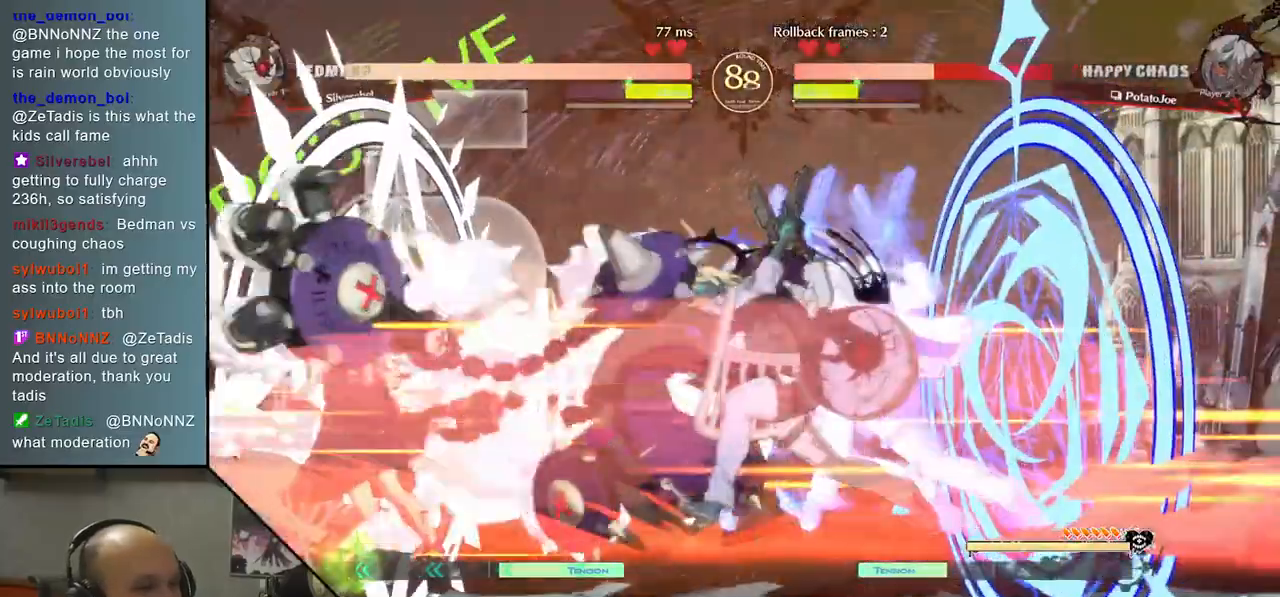
{"buttons": [], "left_stick": "right", "events": [[200, "left_stick", "right"]]}
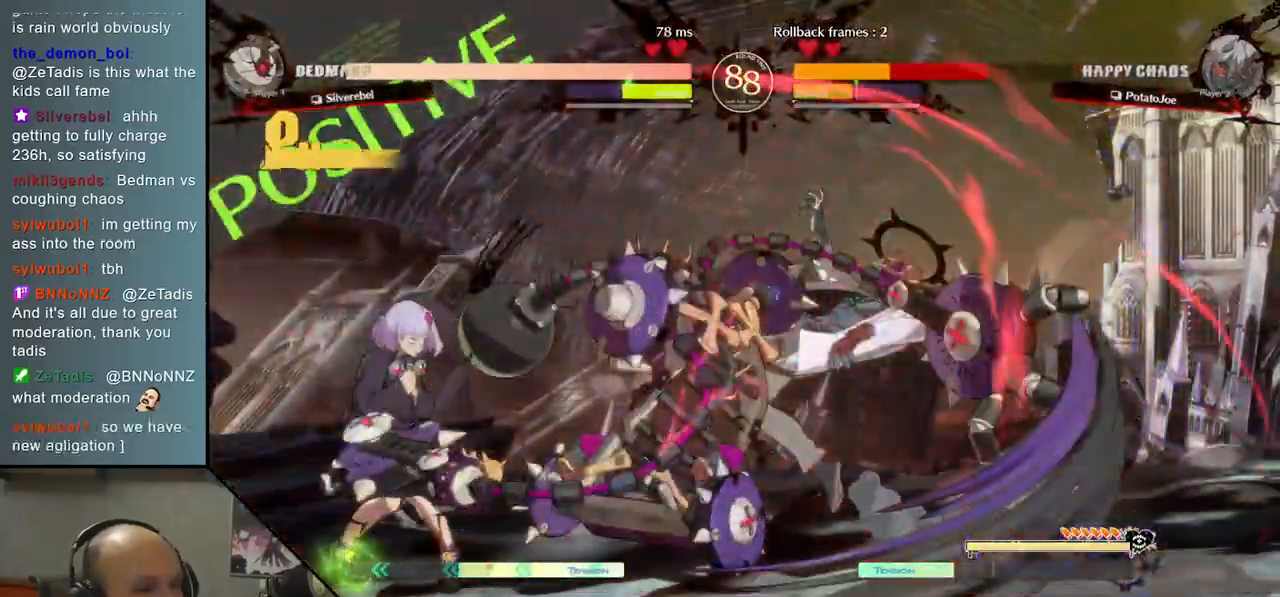
{"buttons": [], "left_stick": "right", "events": []}
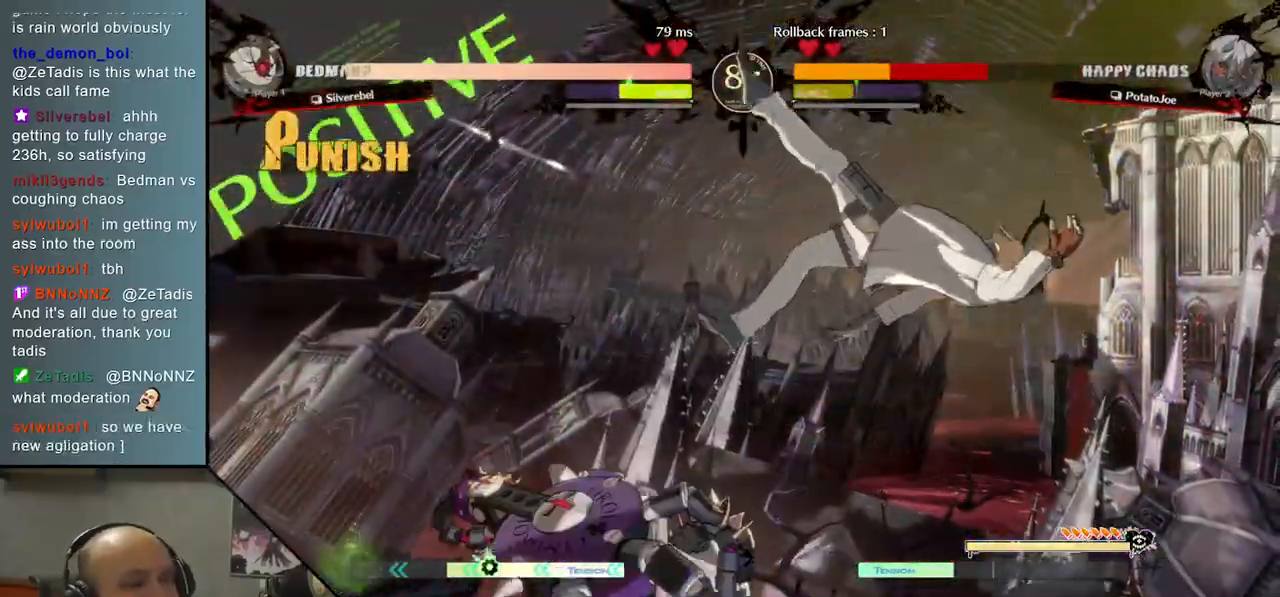
{"buttons": ["CIRCLE"], "left_stick": "right", "events": [[67, "CIRCLE", "down"], [167, "CIRCLE", "up"], [283, "CIRCLE", "down"], [367, "CIRCLE", "up"], [467, "CIRCLE", "down"]]}
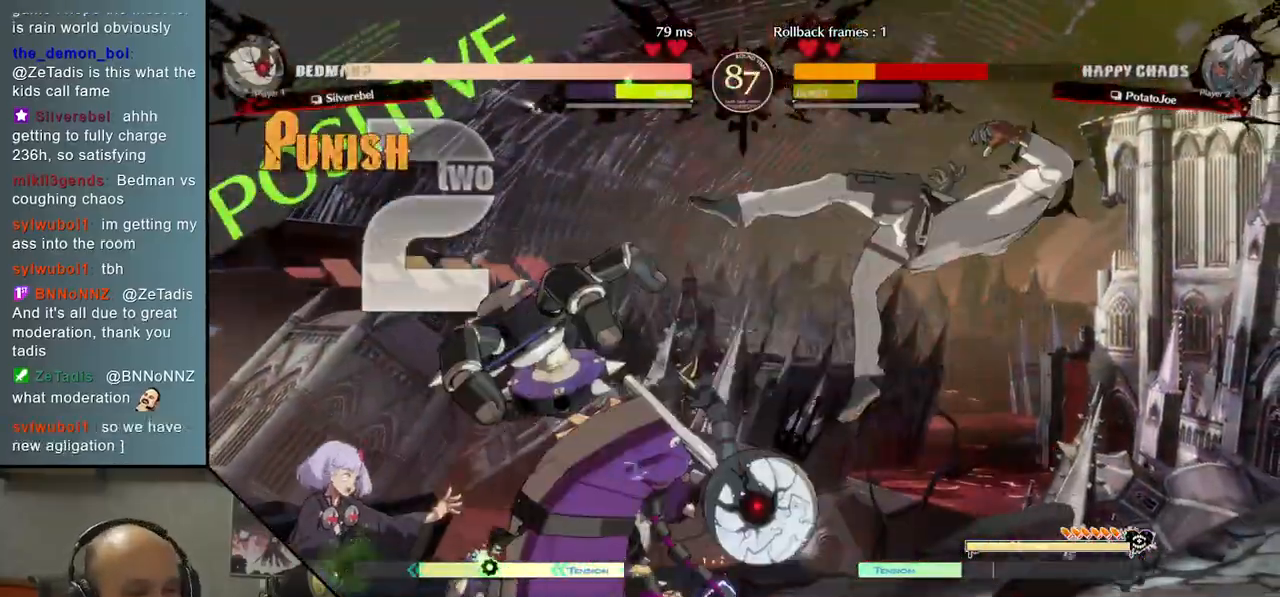
{"buttons": ["CIRCLE", "L2", "R2"], "left_stick": "right", "events": [[33, "CIRCLE", "up"], [133, "CIRCLE", "down"], [233, "CIRCLE", "up"], [433, "L2", "down"], [433, "R2", "down"], [450, "CIRCLE", "down"]]}
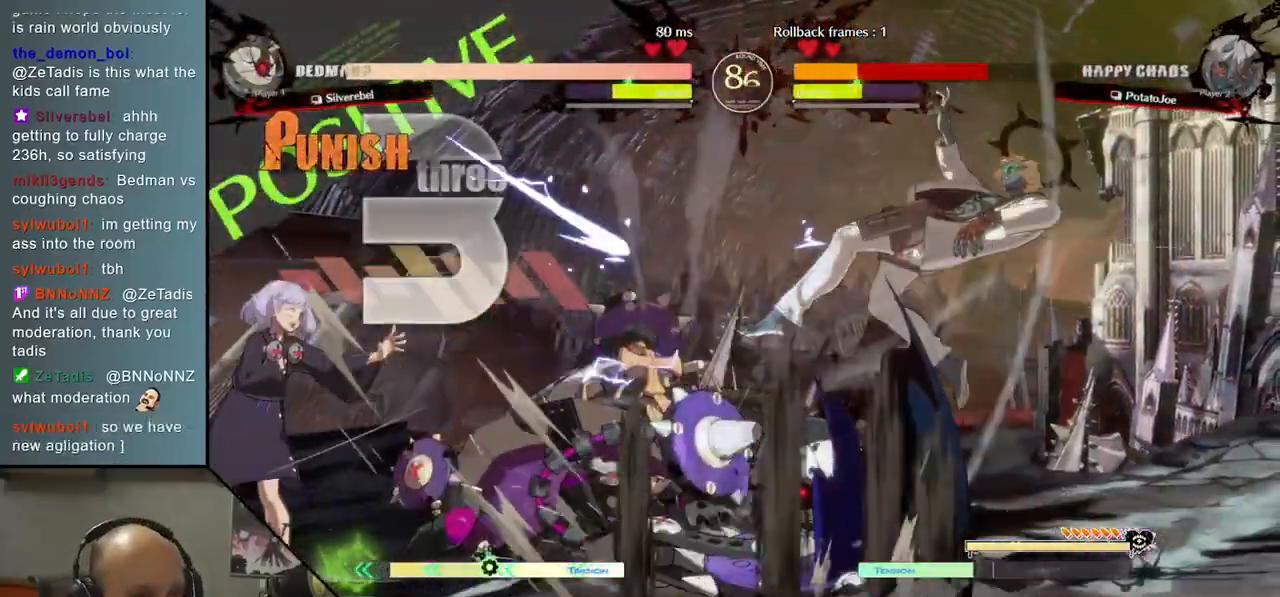
{"buttons": [], "left_stick": "right", "events": [[133, "CIRCLE", "up"], [133, "R2", "up"], [167, "L2", "up"], [267, "L2", "down"], [283, "R2", "down"], [300, "CIRCLE", "down"], [383, "L2", "up"], [417, "R2", "up"], [433, "CIRCLE", "up"]]}
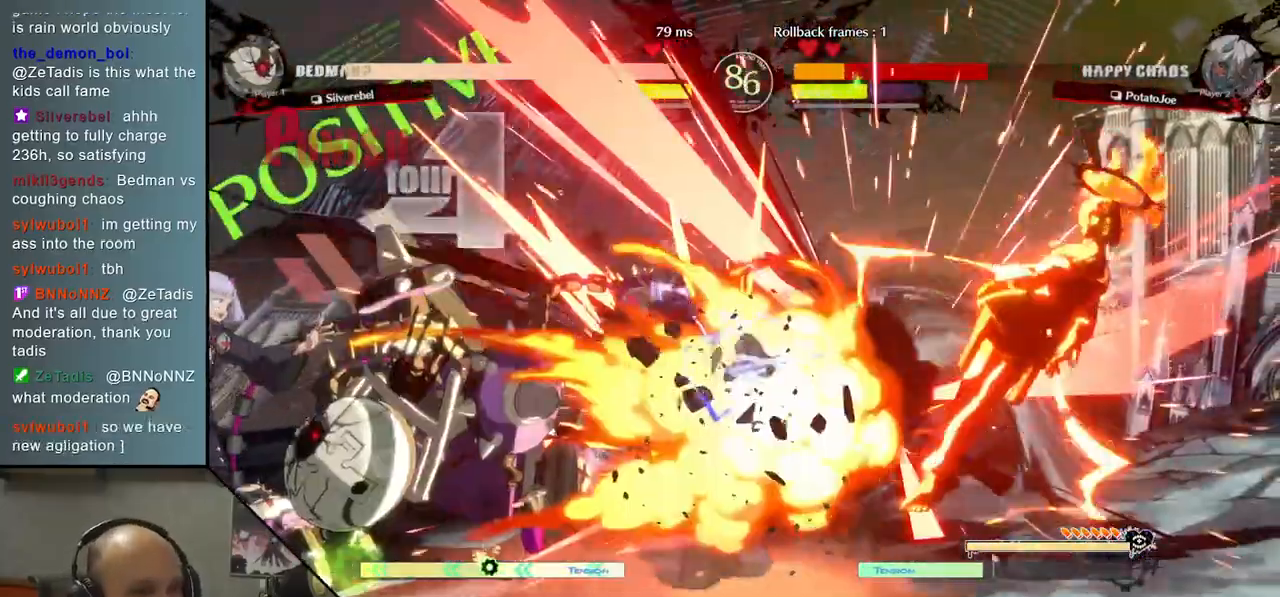
{"buttons": [], "left_stick": "right", "events": [[17, "R2", "down"], [33, "CIRCLE", "down"], [133, "R2", "up"], [150, "CIRCLE", "up"], [233, "CIRCLE", "down"], [250, "R2", "down"], [283, "R2", "up"], [317, "CIRCLE", "up"], [450, "CIRCLE", "down"], [450, "R2", "down"], [500, "CIRCLE", "up"], [500, "R2", "up"]]}
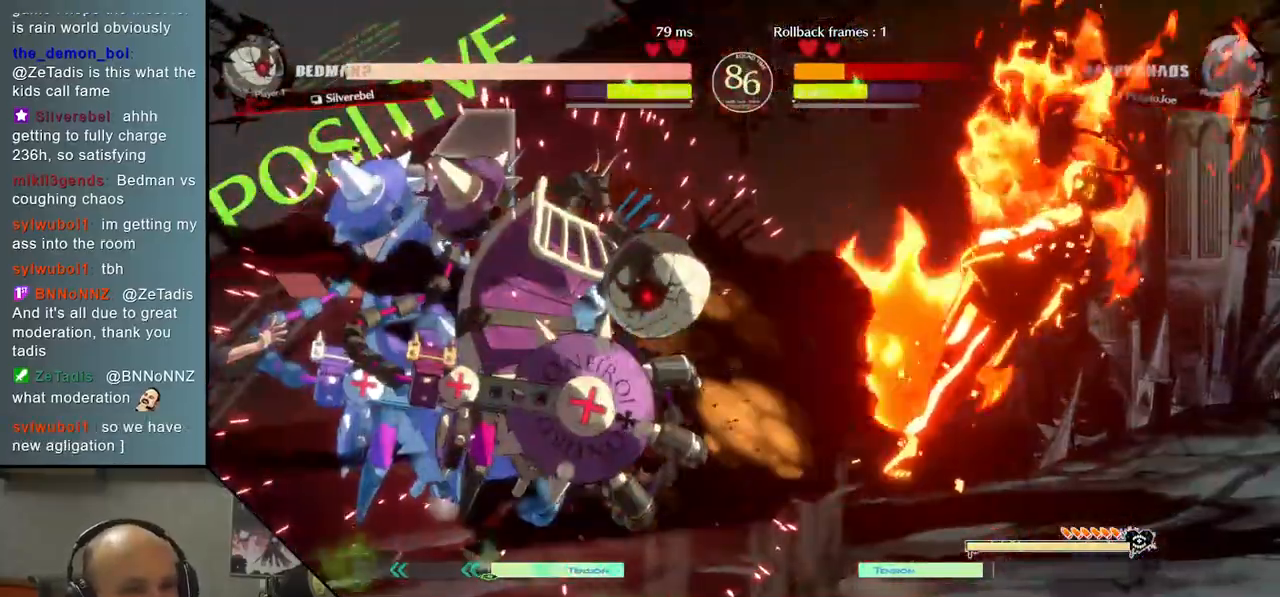
{"buttons": [], "left_stick": "right", "events": [[100, "CIRCLE", "down"], [100, "R2", "down"], [167, "CIRCLE", "up"], [167, "R2", "up"], [250, "CIRCLE", "down"], [267, "R2", "down"], [333, "CIRCLE", "up"], [333, "R2", "up"], [417, "CIRCLE", "down"], [433, "R2", "down"], [467, "CIRCLE", "up"], [467, "R2", "up"]]}
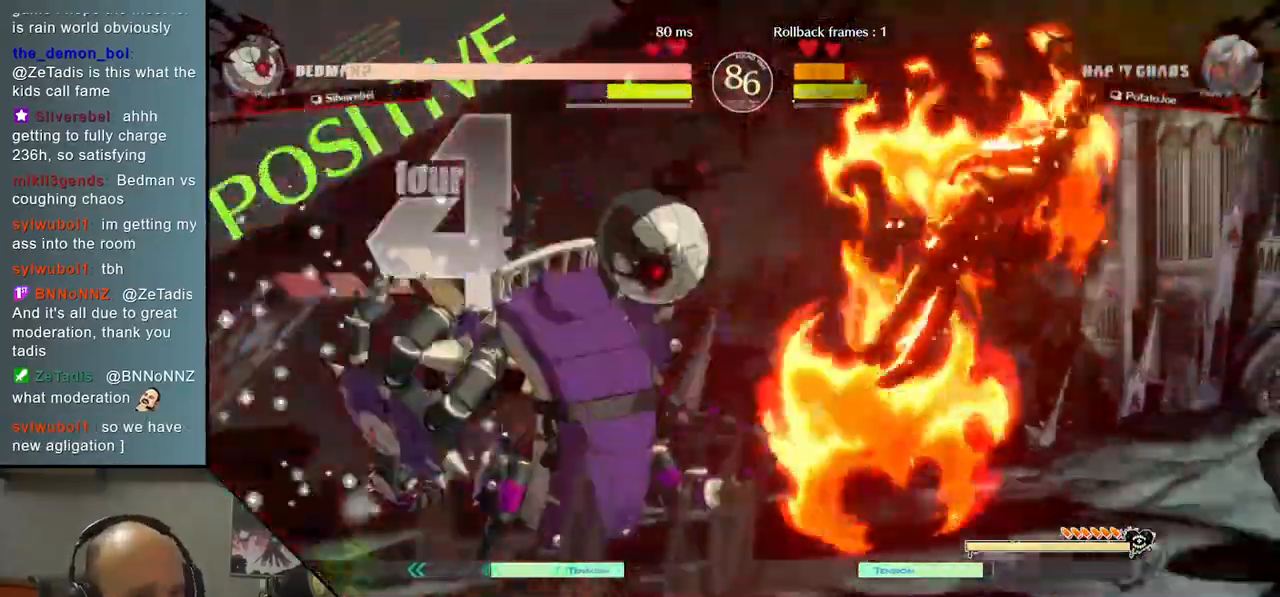
{"buttons": ["CIRCLE"], "left_stick": "right", "events": [[67, "CIRCLE", "down"], [67, "R2", "down"], [133, "CIRCLE", "up"], [133, "R2", "up"], [217, "CIRCLE", "down"], [233, "R2", "down"], [300, "R2", "up"], [317, "CIRCLE", "up"], [417, "CIRCLE", "down"], [417, "R2", "down"], [500, "R2", "up"]]}
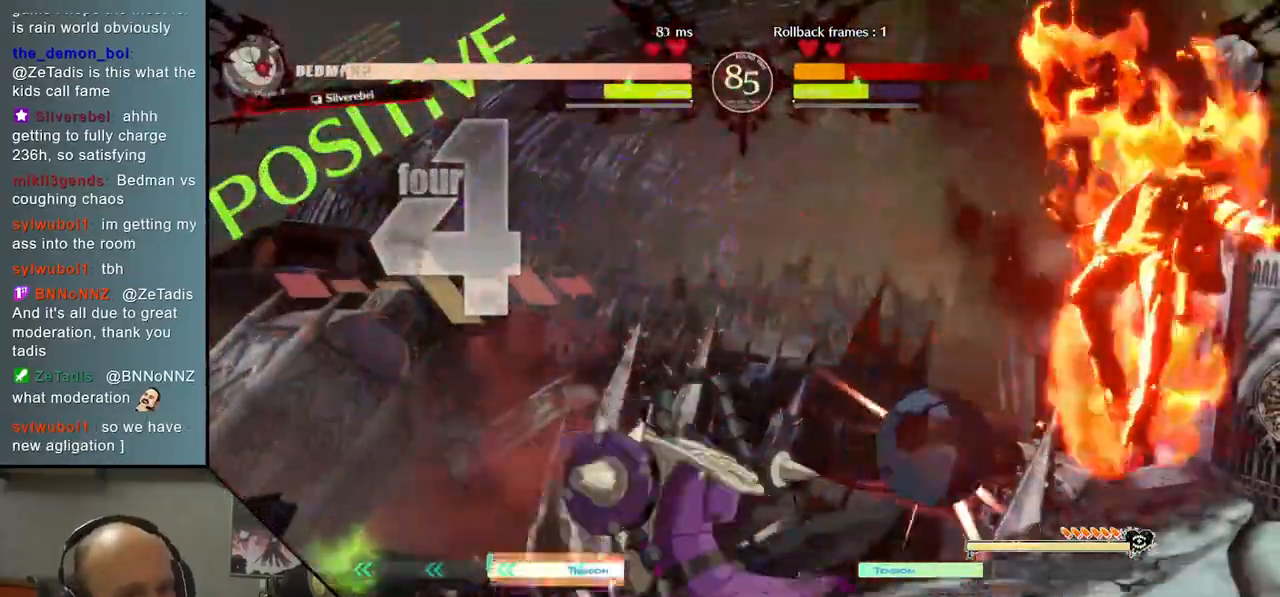
{"buttons": ["CIRCLE"], "left_stick": "right", "events": [[50, "CIRCLE", "up"], [117, "CIRCLE", "down"], [117, "R2", "down"], [217, "CIRCLE", "up"], [217, "R2", "up"], [300, "CIRCLE", "down"], [333, "R2", "down"], [383, "R2", "up"]]}
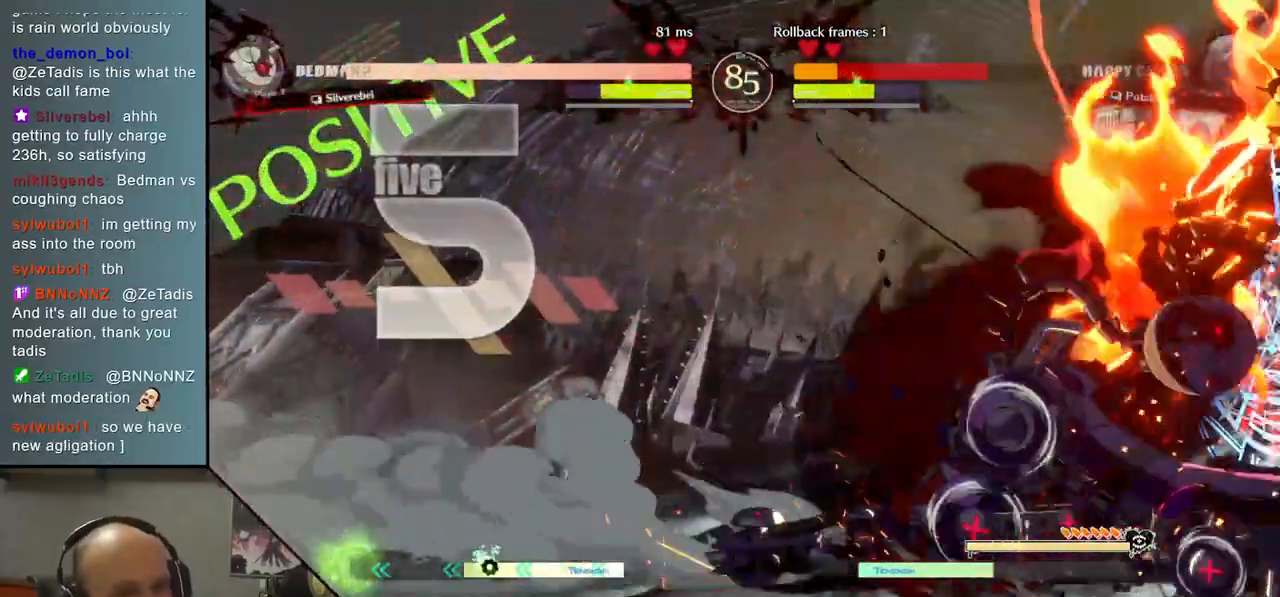
{"buttons": ["CIRCLE", "R2"], "left_stick": "right", "events": [[50, "CIRCLE", "up"], [133, "CIRCLE", "down"], [217, "CIRCLE", "up"], [300, "CIRCLE", "down"], [400, "CIRCLE", "up"], [500, "CIRCLE", "down"], [500, "R2", "down"]]}
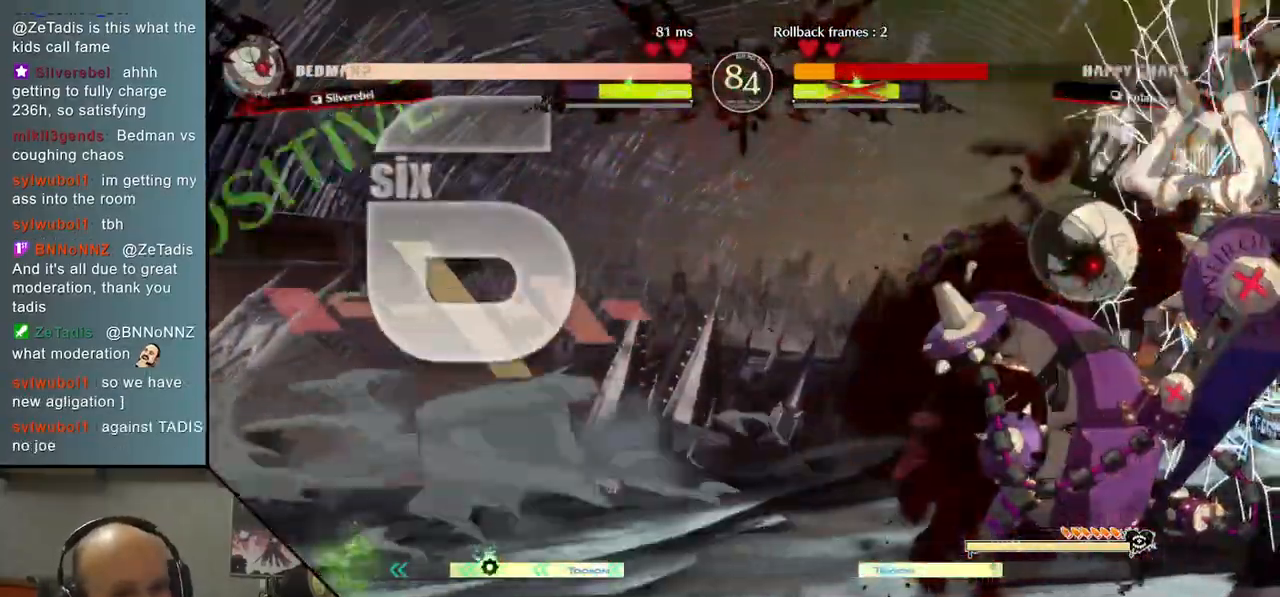
{"buttons": [], "left_stick": "left", "events": [[100, "CIRCLE", "up"], [100, "R2", "up"], [200, "CIRCLE", "down"], [300, "CIRCLE", "up"], [383, "CIRCLE", "down"], [383, "R2", "down"], [450, "left_stick", "left"], [483, "CIRCLE", "up"], [483, "R2", "up"]]}
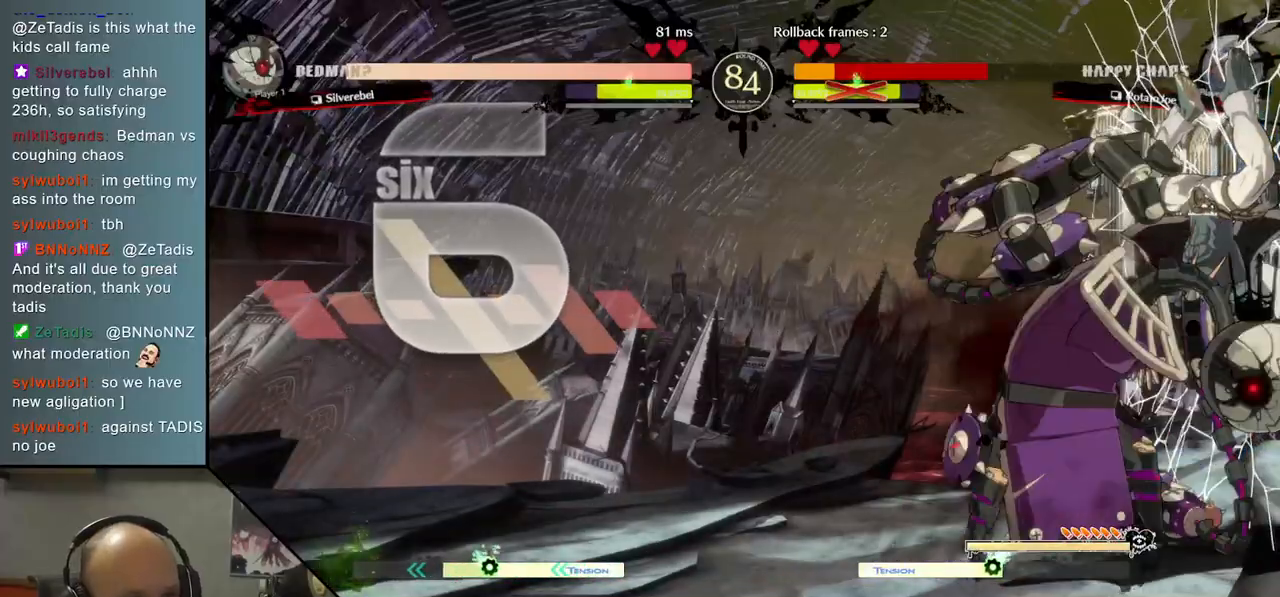
{"buttons": [], "left_stick": "left", "events": [[167, "CIRCLE", "down"], [183, "R2", "down"], [267, "R2", "up"], [283, "CIRCLE", "up"], [383, "CIRCLE", "down"], [383, "R2", "down"], [483, "CIRCLE", "up"], [483, "R2", "up"]]}
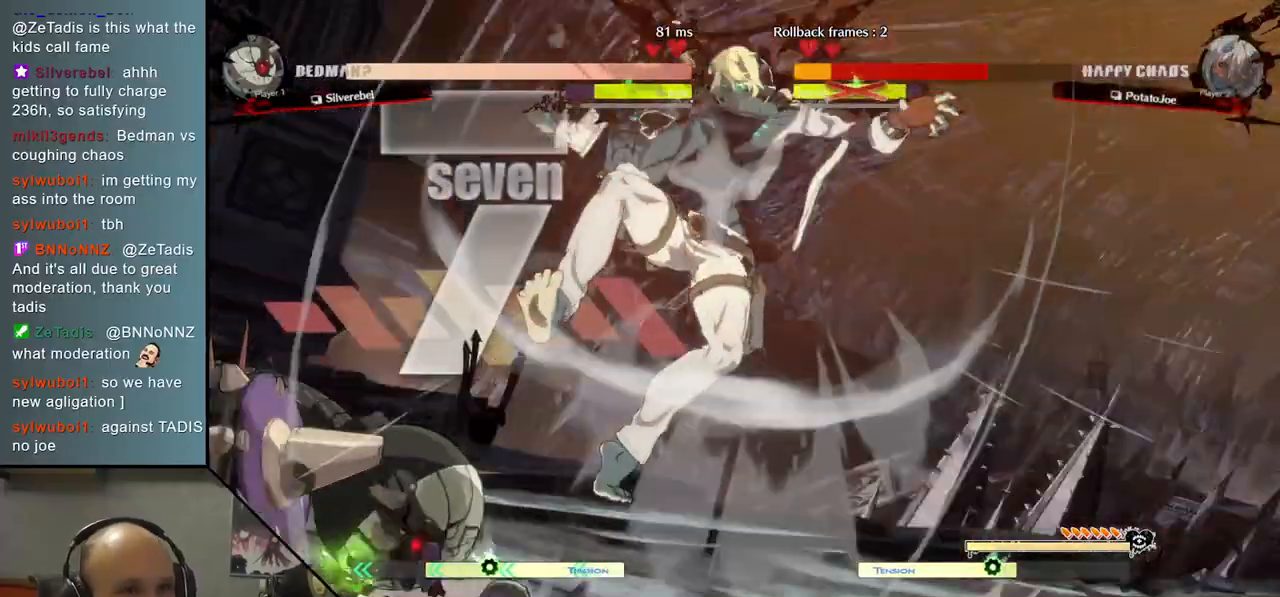
{"buttons": ["CIRCLE"], "left_stick": "left", "events": [[83, "CIRCLE", "down"], [83, "R2", "down"], [167, "R2", "up"], [183, "CIRCLE", "up"], [283, "CIRCLE", "down"], [283, "R2", "down"], [383, "R2", "up"], [400, "CIRCLE", "up"], [500, "CIRCLE", "down"]]}
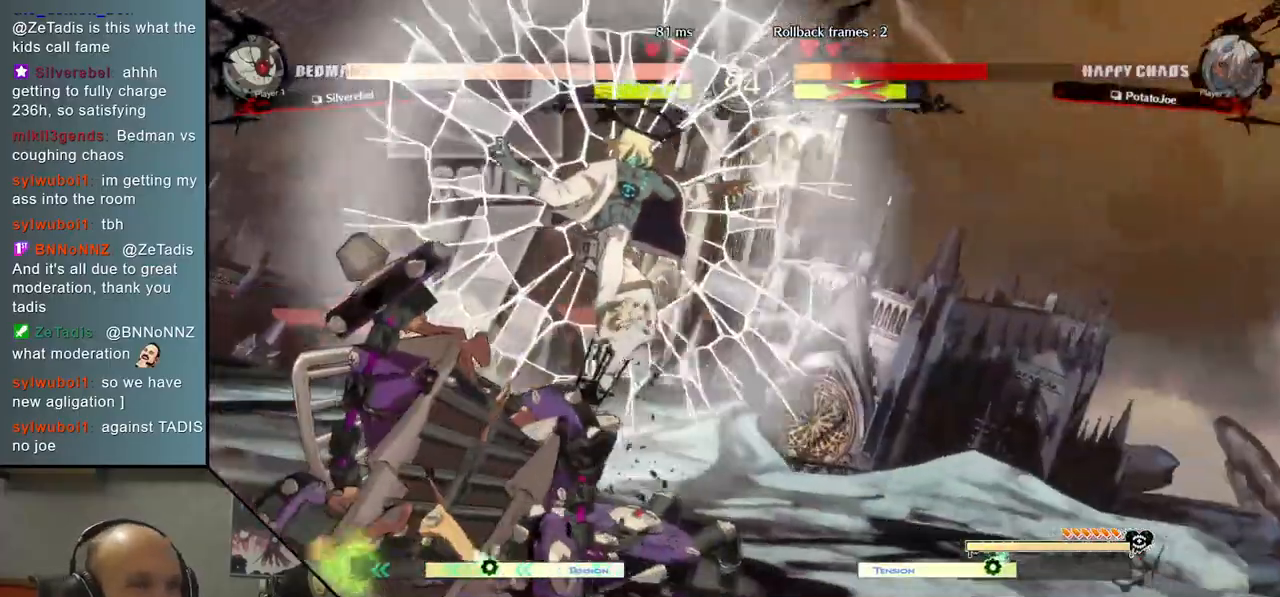
{"buttons": [], "left_stick": "left", "events": [[17, "R2", "down"], [67, "R2", "up"], [117, "CIRCLE", "up"]]}
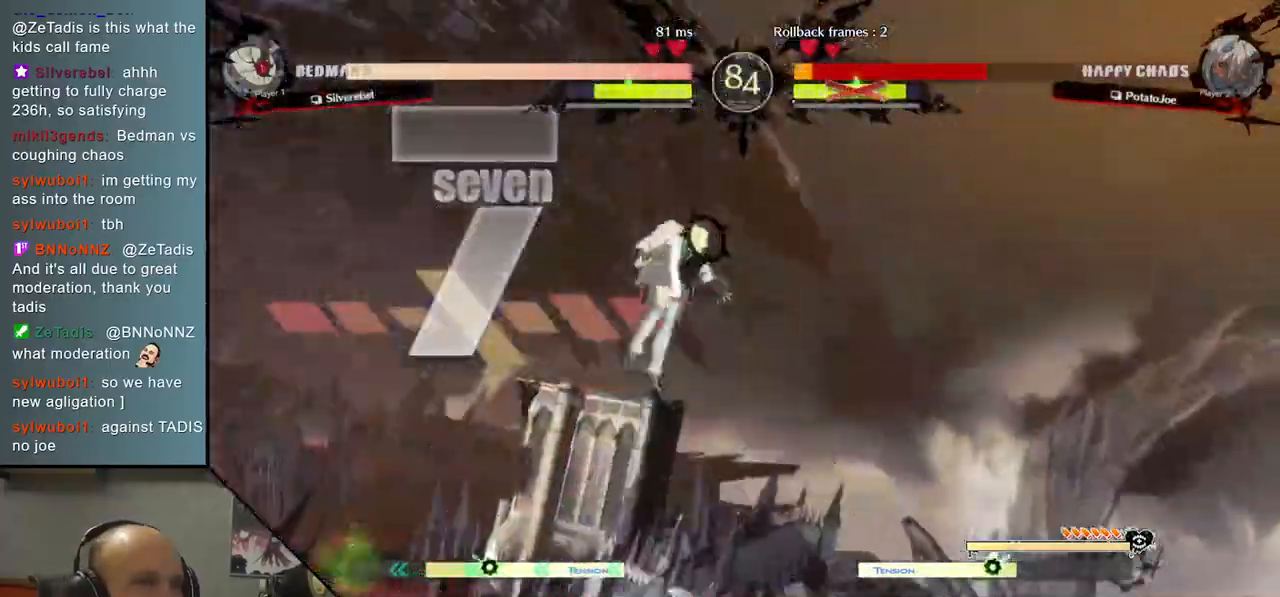
{"buttons": [], "left_stick": "left", "events": []}
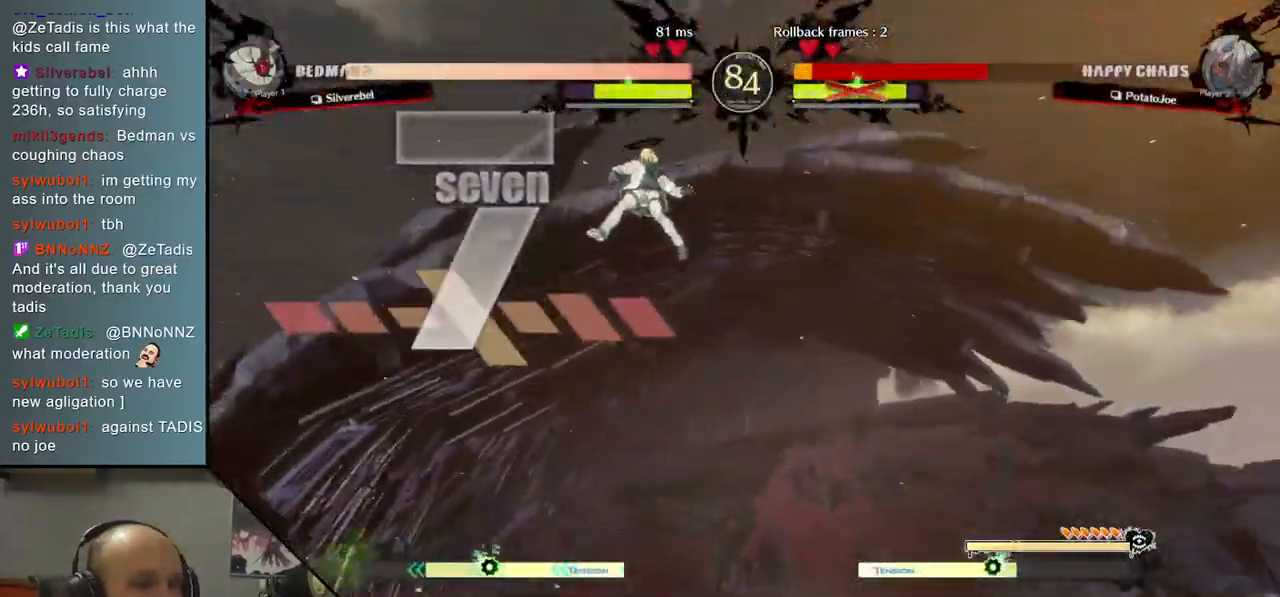
{"buttons": [], "left_stick": "left", "events": []}
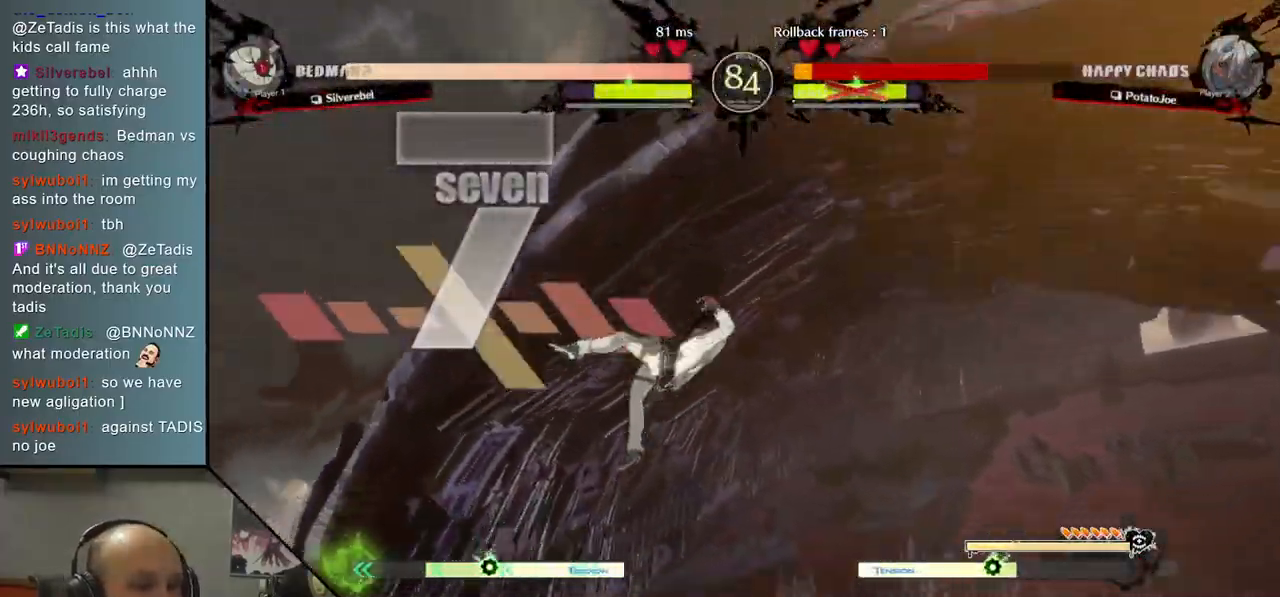
{"buttons": [], "left_stick": "down", "events": [[267, "left_stick", "down"]]}
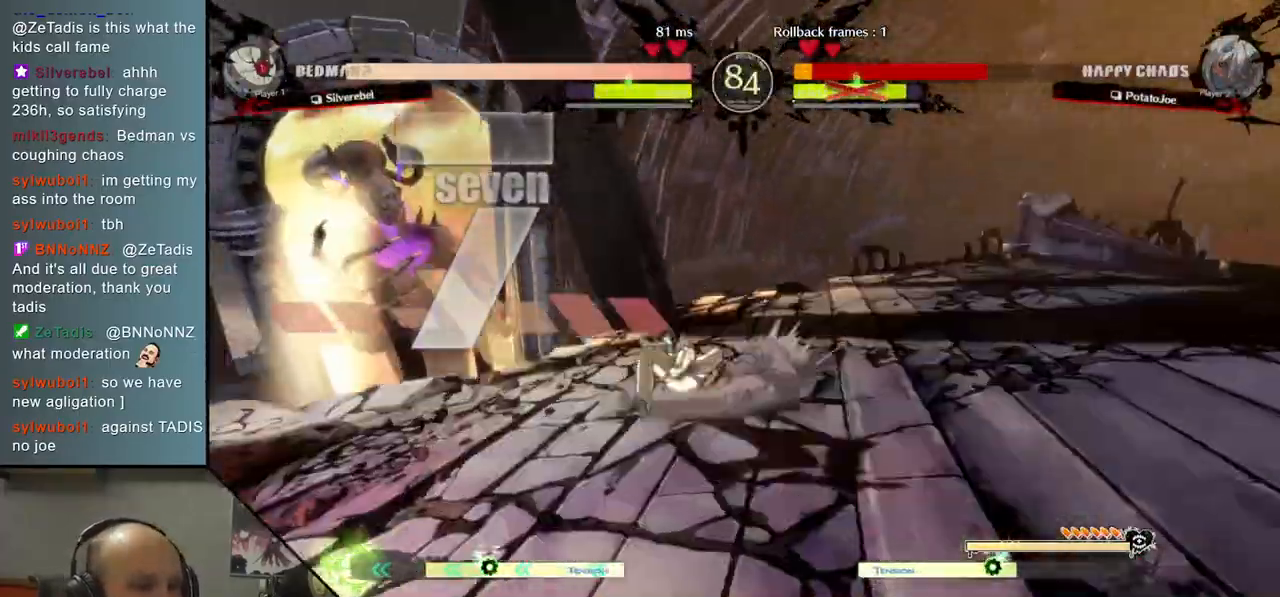
{"buttons": [], "left_stick": "center", "events": [[67, "left_stick", "center"]]}
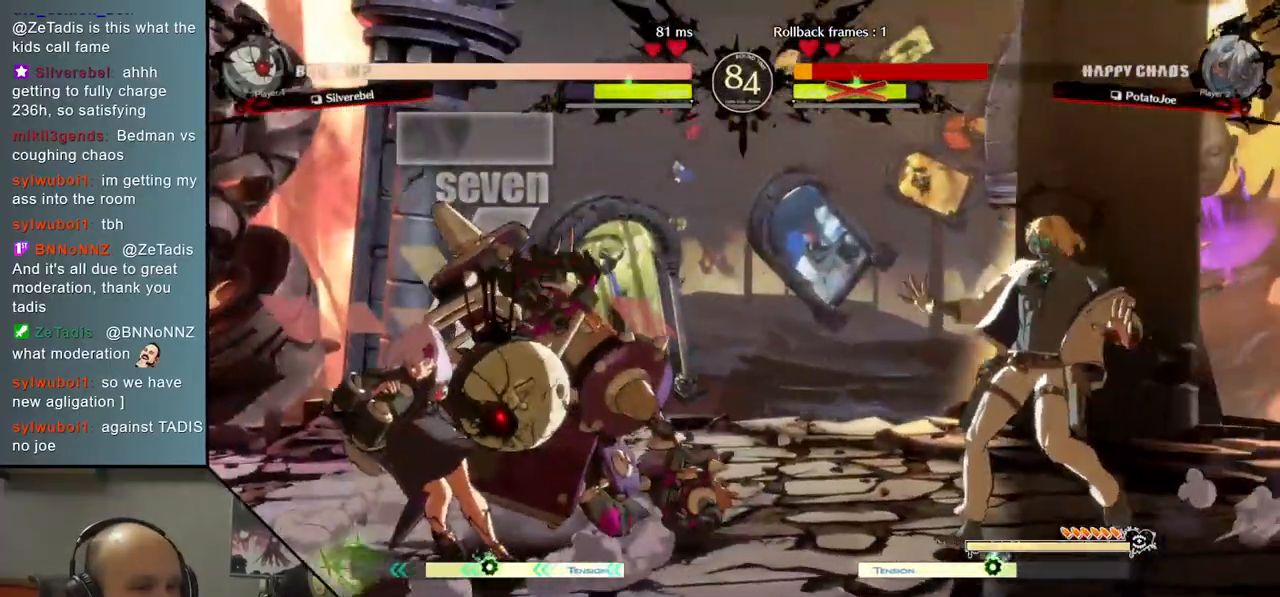
{"buttons": [], "left_stick": "up-right", "events": [[83, "left_stick", "up-right"]]}
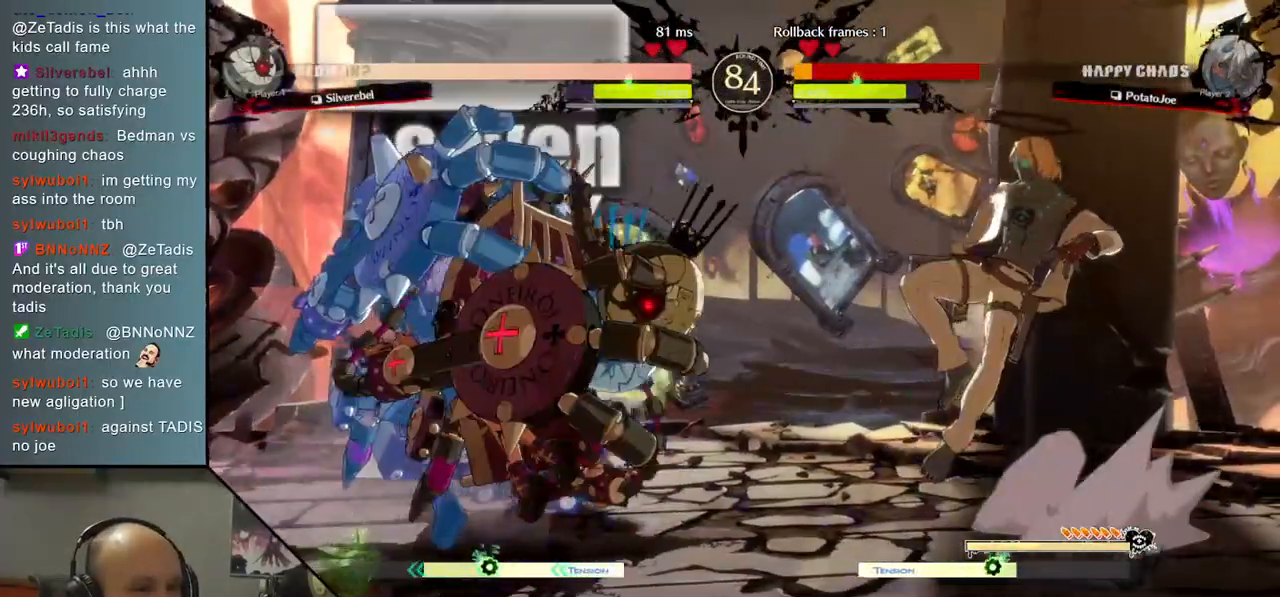
{"buttons": [], "left_stick": "up-right", "events": [[233, "R2", "down"], [350, "R2", "up"]]}
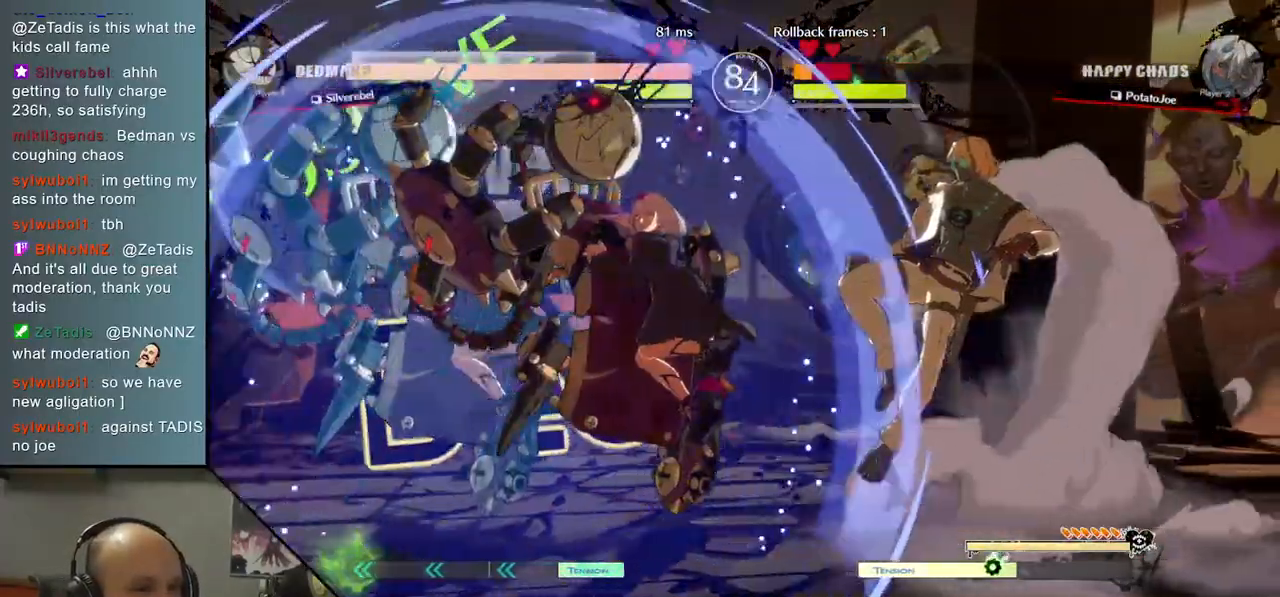
{"buttons": [], "left_stick": "up-right", "events": [[233, "R2", "down"], [333, "R2", "up"], [433, "R2", "down"], [500, "R2", "up"]]}
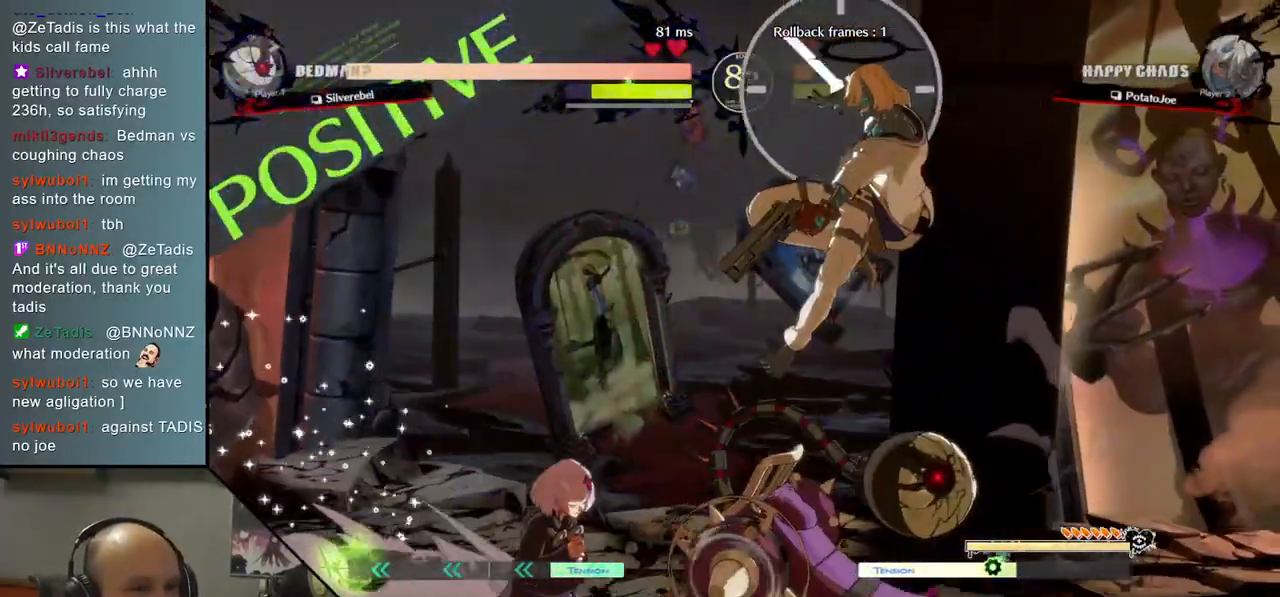
{"buttons": [], "left_stick": "up-right", "events": []}
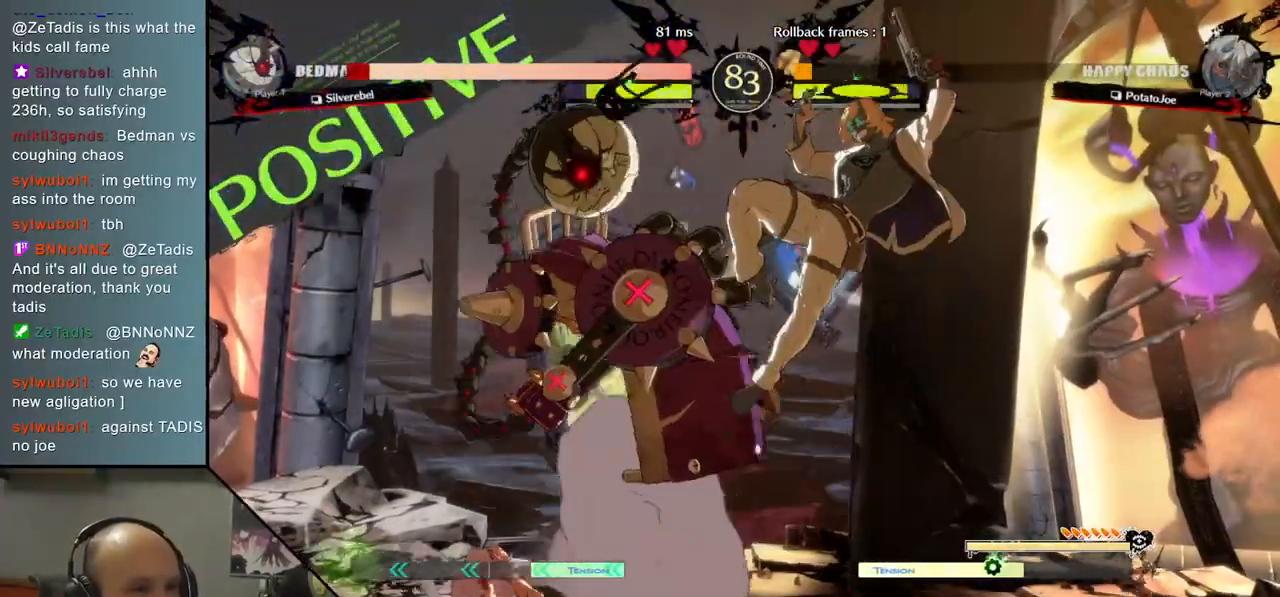
{"buttons": [], "left_stick": "center", "events": [[133, "left_stick", "center"]]}